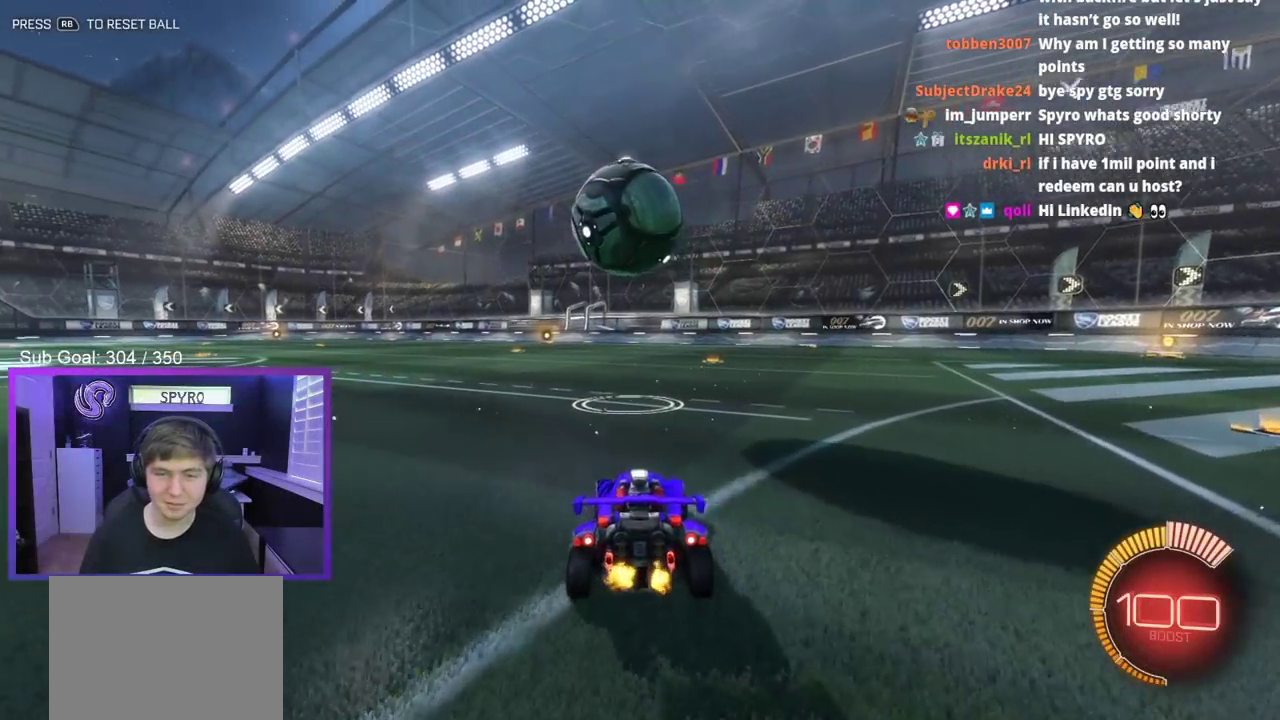
Gameplay with a controller (Xbox layout); each line is a JSON object with the inputs held at the frame after it. "events" lists button and stick changes between this image and that frame as [ms after this image, input, new state], when the widget could be followed in between. This document gives stick clicks only as held states, not as events.
{"buttons": ["R2"], "left_stick": "center", "right_stick": "center", "events": [[50, "R2", "up"], [217, "left_stick", "center"], [283, "R2", "down"]]}
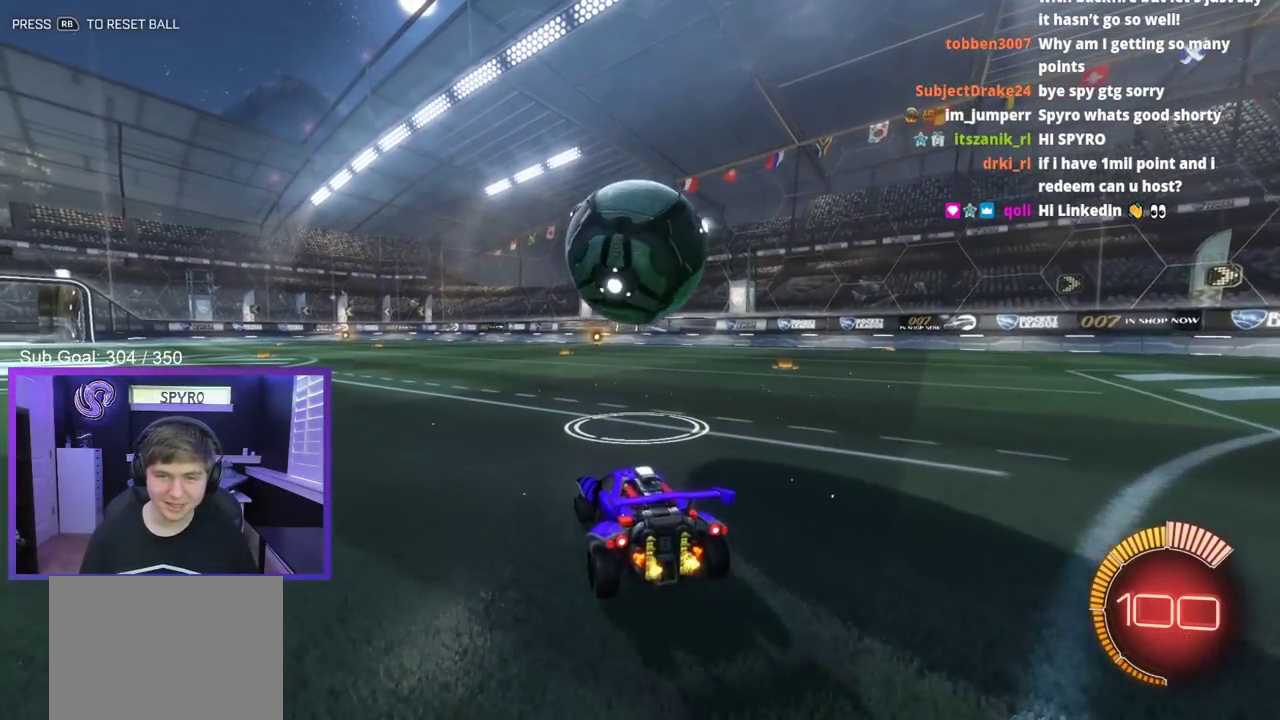
{"buttons": ["B", "R2"], "left_stick": "center", "right_stick": "center", "events": [[183, "B", "down"]]}
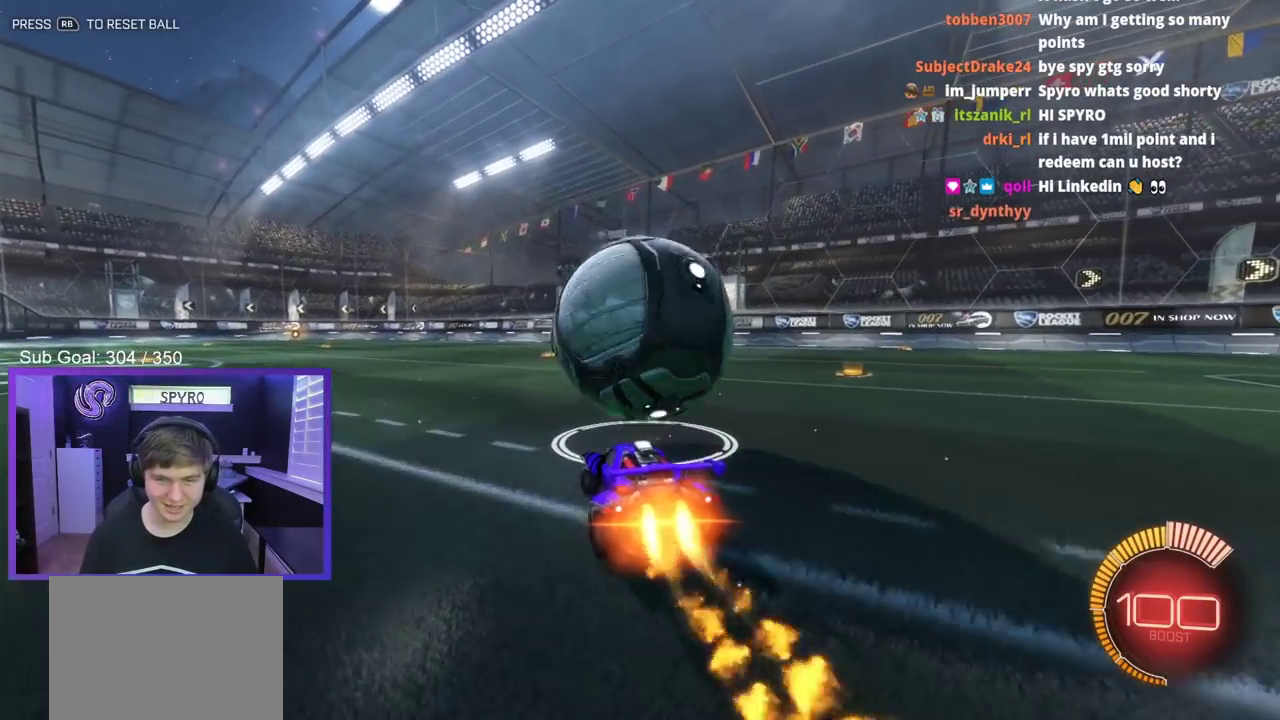
{"buttons": ["B", "R2"], "left_stick": "center", "right_stick": "center", "events": [[83, "B", "up"], [150, "B", "down"], [217, "left_stick", "right"], [300, "left_stick", "center"]]}
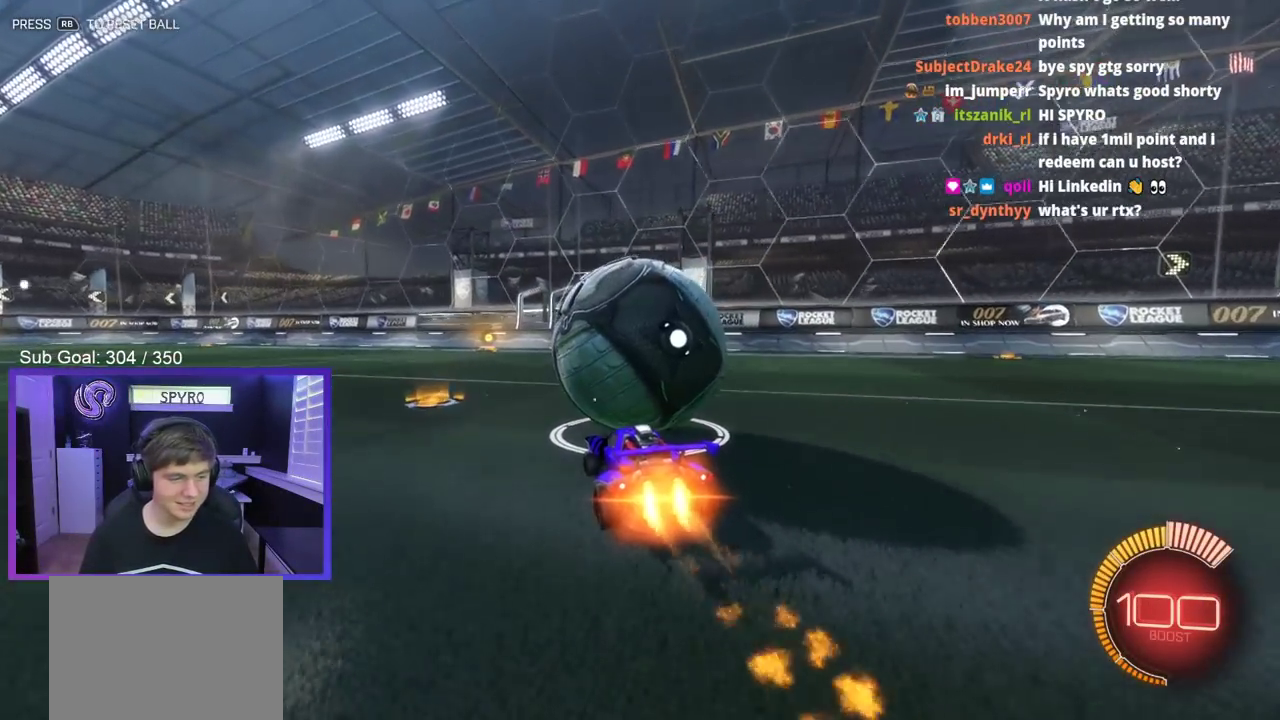
{"buttons": ["B", "R2"], "left_stick": "center", "right_stick": "center", "events": [[67, "left_stick", "right"], [150, "left_stick", "center"]]}
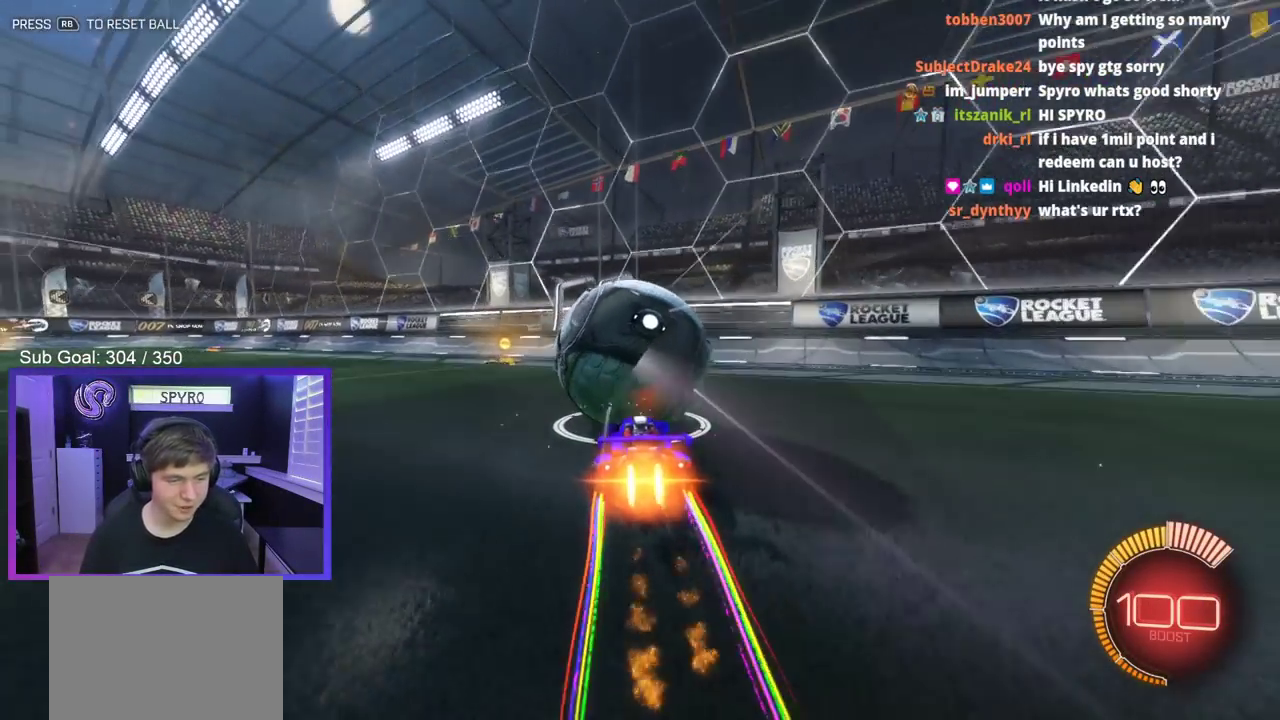
{"buttons": ["B", "L3"], "left_stick": "down-left", "right_stick": "center", "events": [[233, "B", "up"], [267, "R2", "up"], [267, "left_stick", "left"], [383, "left_stick", "down"], [467, "B", "down"], [483, "left_stick", "down-left"]]}
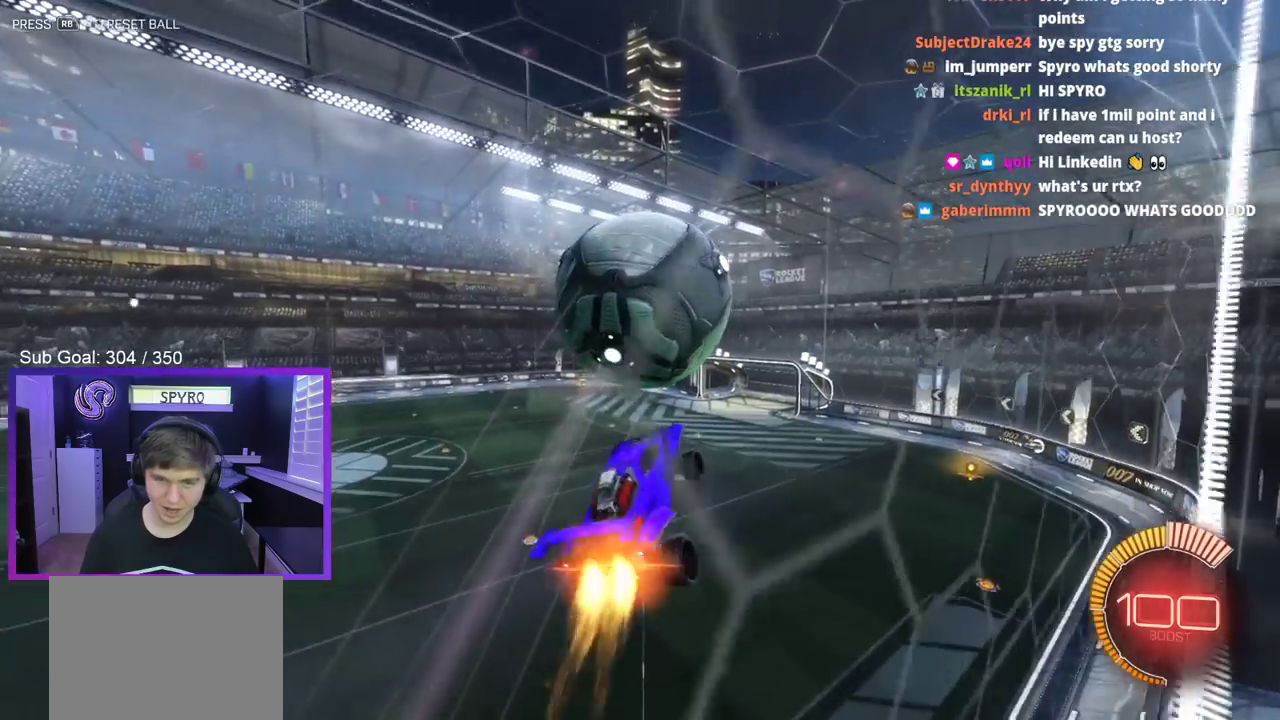
{"buttons": ["B"], "left_stick": "center", "right_stick": "center", "events": [[33, "left_stick", "left"], [83, "left_stick", "up"], [150, "left_stick", "right"], [217, "left_stick", "down-right"], [333, "left_stick", "right"], [450, "left_stick", "center"]]}